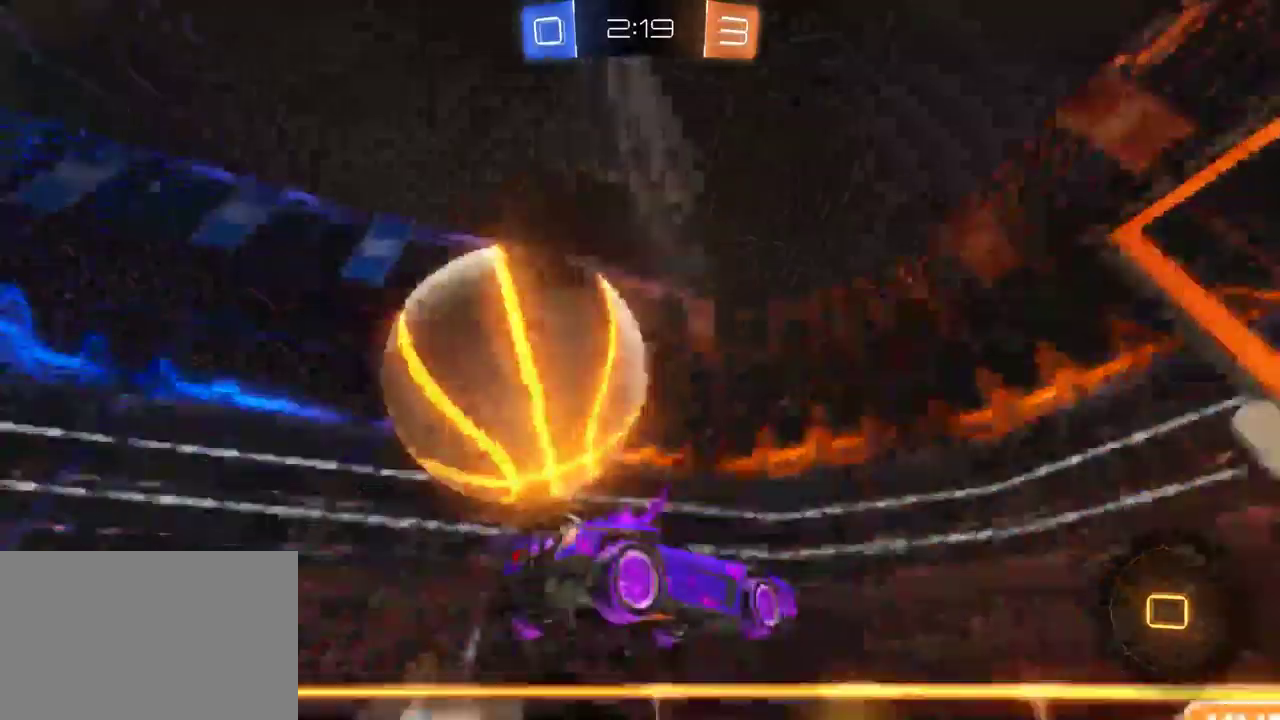
Gameplay with a controller (PlayStation layout); each line is a JSON object with the inputs held at the frame after it. "events" lists button and stick changes between this image and that frame as [ms after this image, input, new state], when the widget could be followed in between. Not read: L1.
{"buttons": ["R2"], "left_stick": "down", "right_stick": "center", "events": [[450, "left_stick", "down"]]}
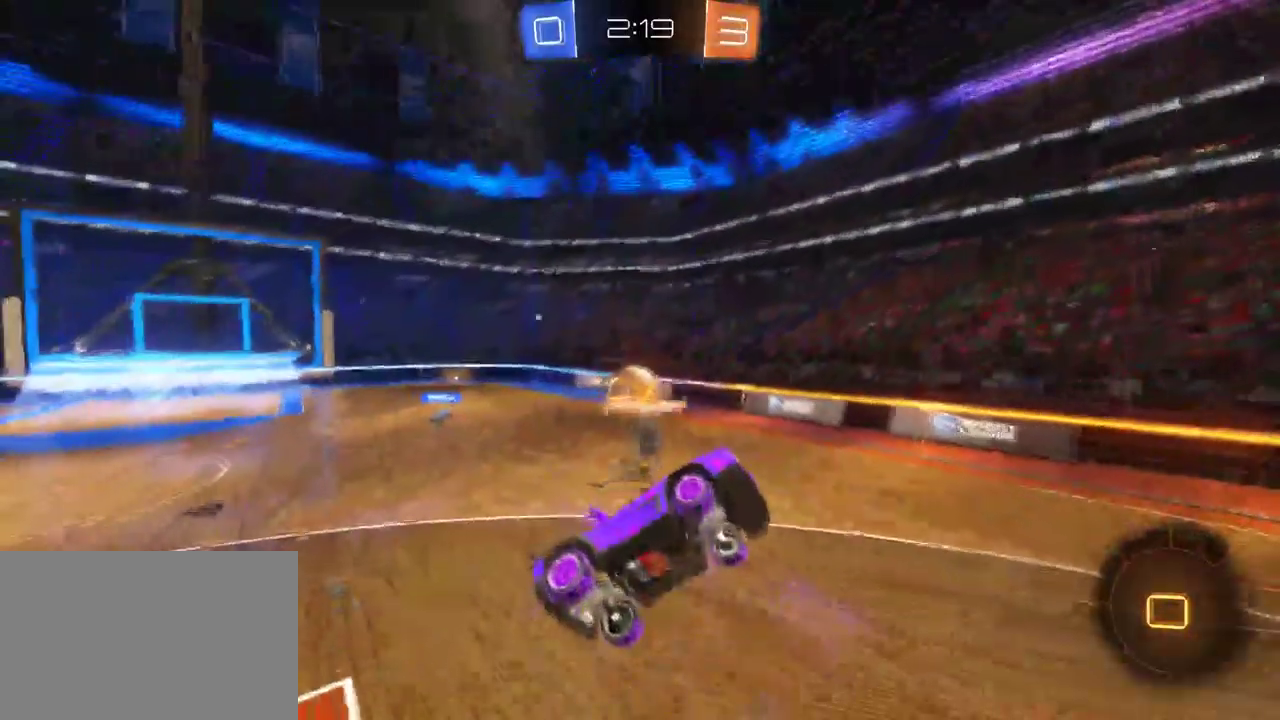
{"buttons": ["R2"], "left_stick": "right", "right_stick": "center", "events": [[50, "left_stick", "center"], [417, "left_stick", "right"]]}
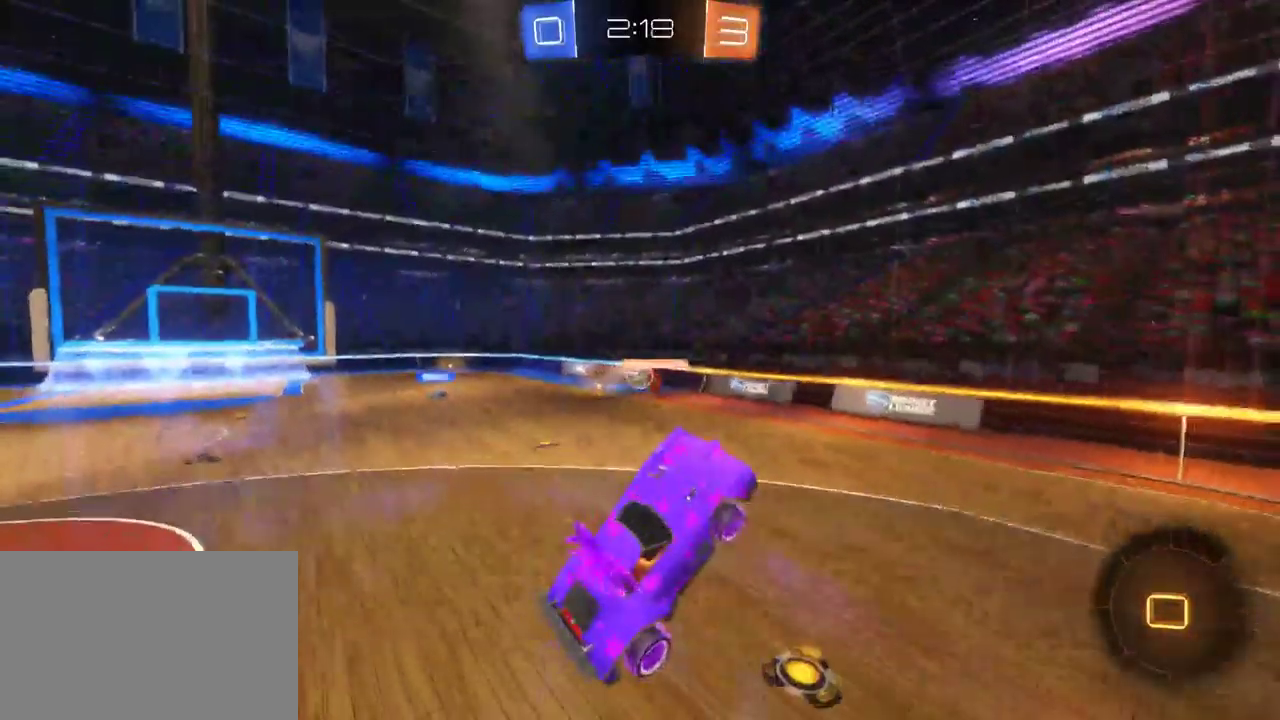
{"buttons": ["R2"], "left_stick": "center", "right_stick": "center", "events": [[67, "left_stick", "center"], [283, "TRIANGLE", "down"], [383, "TRIANGLE", "up"]]}
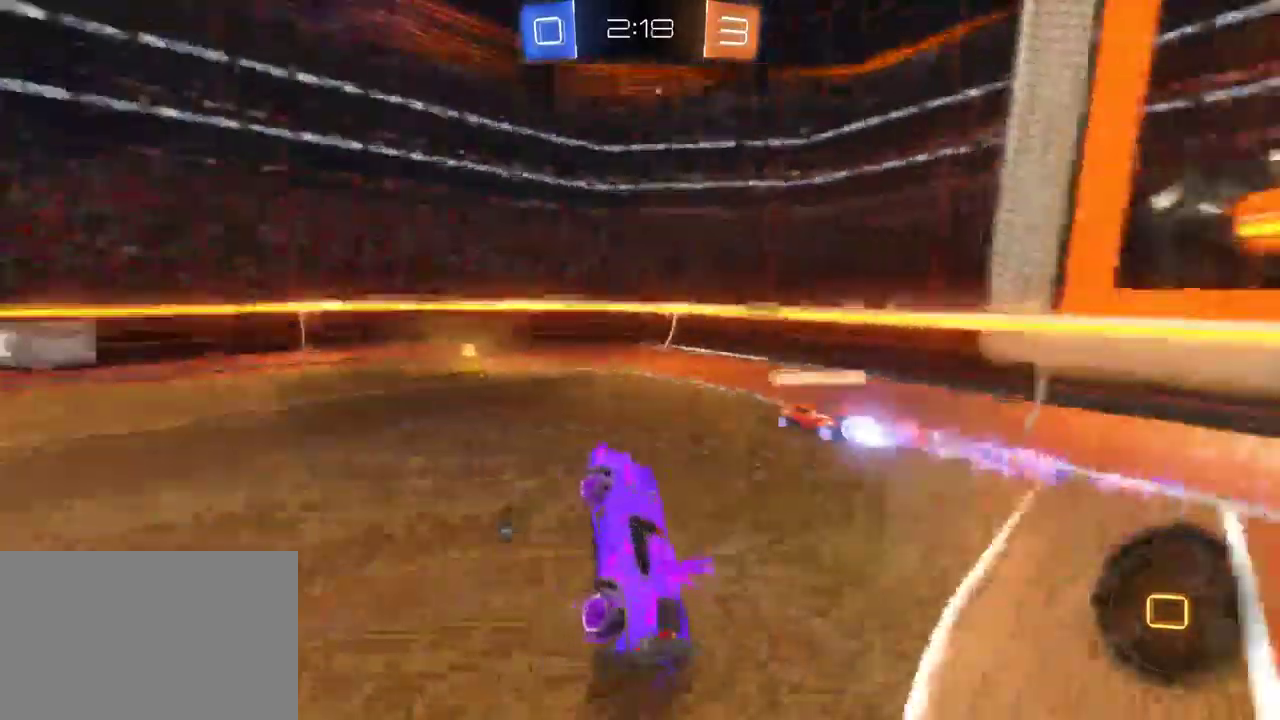
{"buttons": ["R2"], "left_stick": "left", "right_stick": "center", "events": [[50, "left_stick", "left"], [233, "left_stick", "center"], [383, "left_stick", "left"]]}
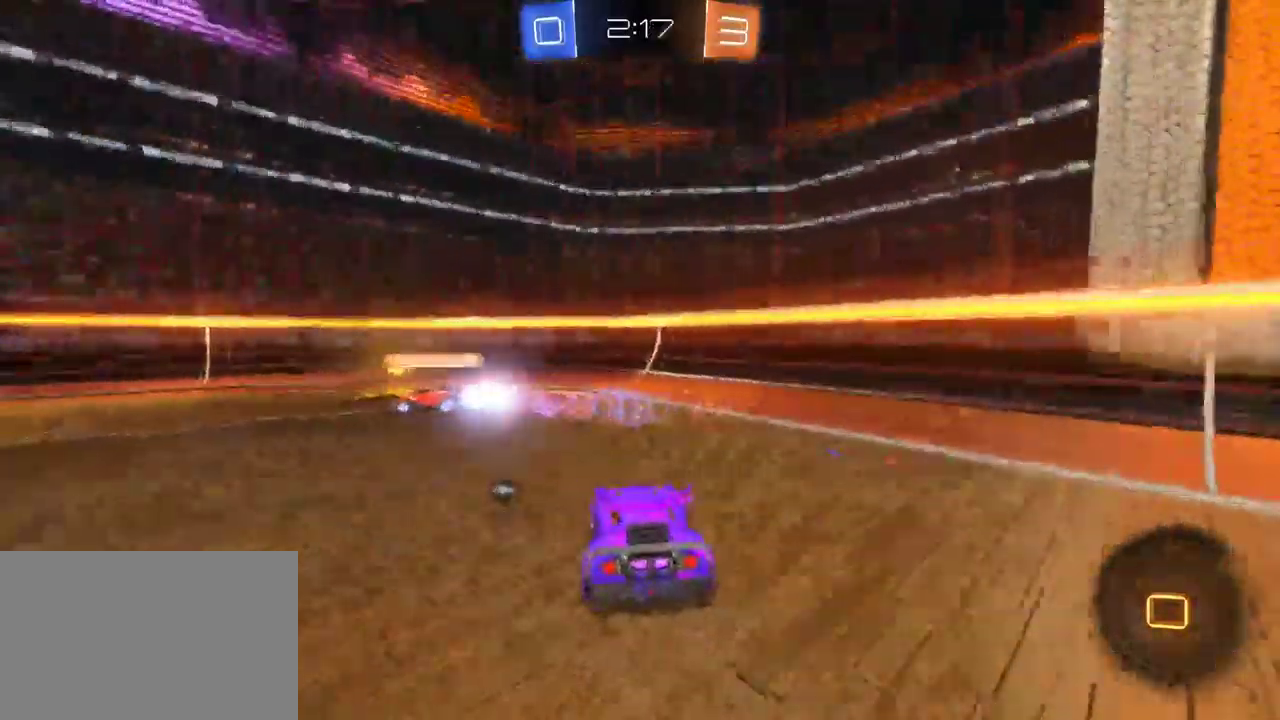
{"buttons": ["R2"], "left_stick": "left", "right_stick": "center", "events": [[183, "SQUARE", "down"], [300, "SQUARE", "up"]]}
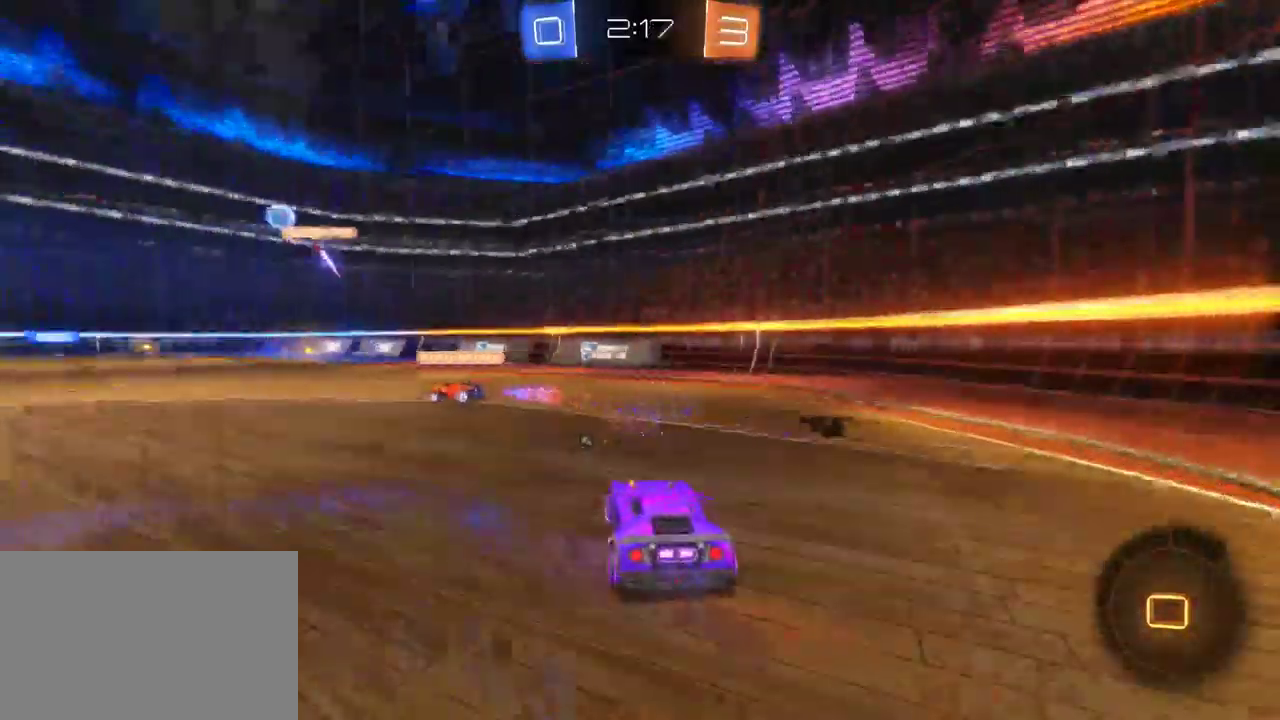
{"buttons": ["R2"], "left_stick": "center", "right_stick": "center", "events": [[350, "left_stick", "center"]]}
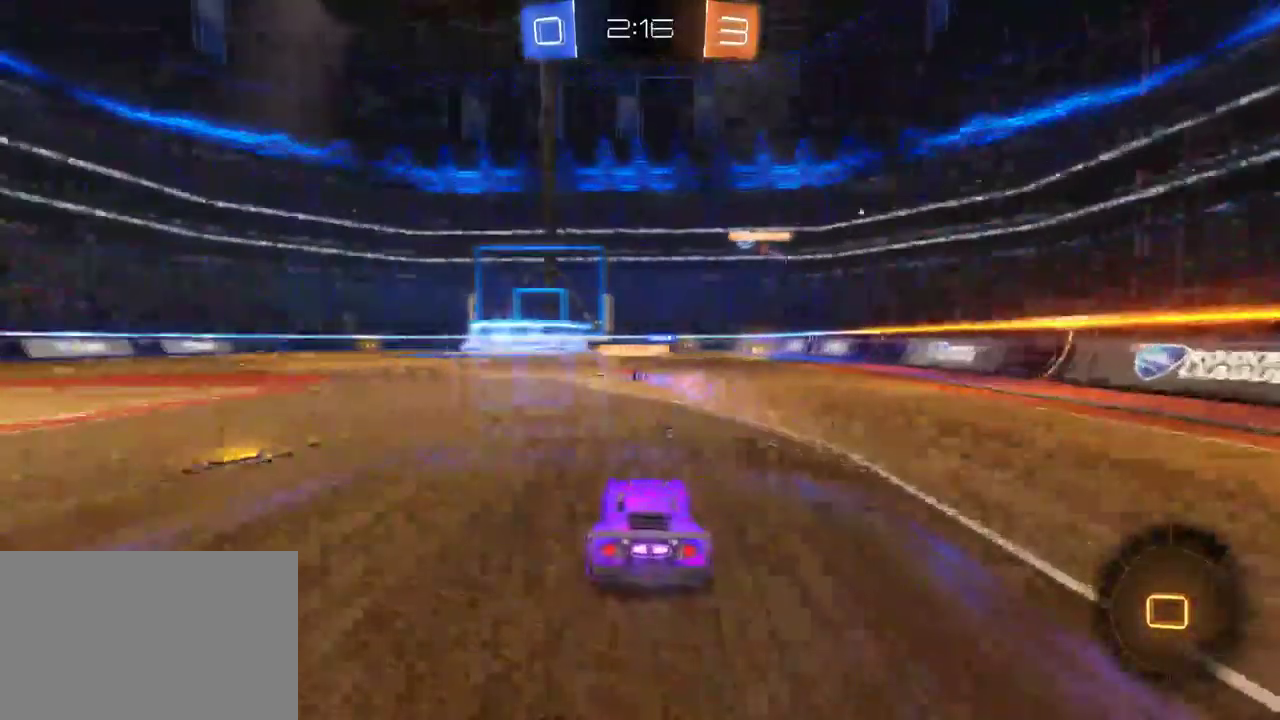
{"buttons": ["R2"], "left_stick": "center", "right_stick": "center", "events": [[83, "CROSS", "down"], [83, "left_stick", "up"], [133, "CROSS", "up"], [217, "CROSS", "down"], [300, "CROSS", "up"], [350, "left_stick", "center"]]}
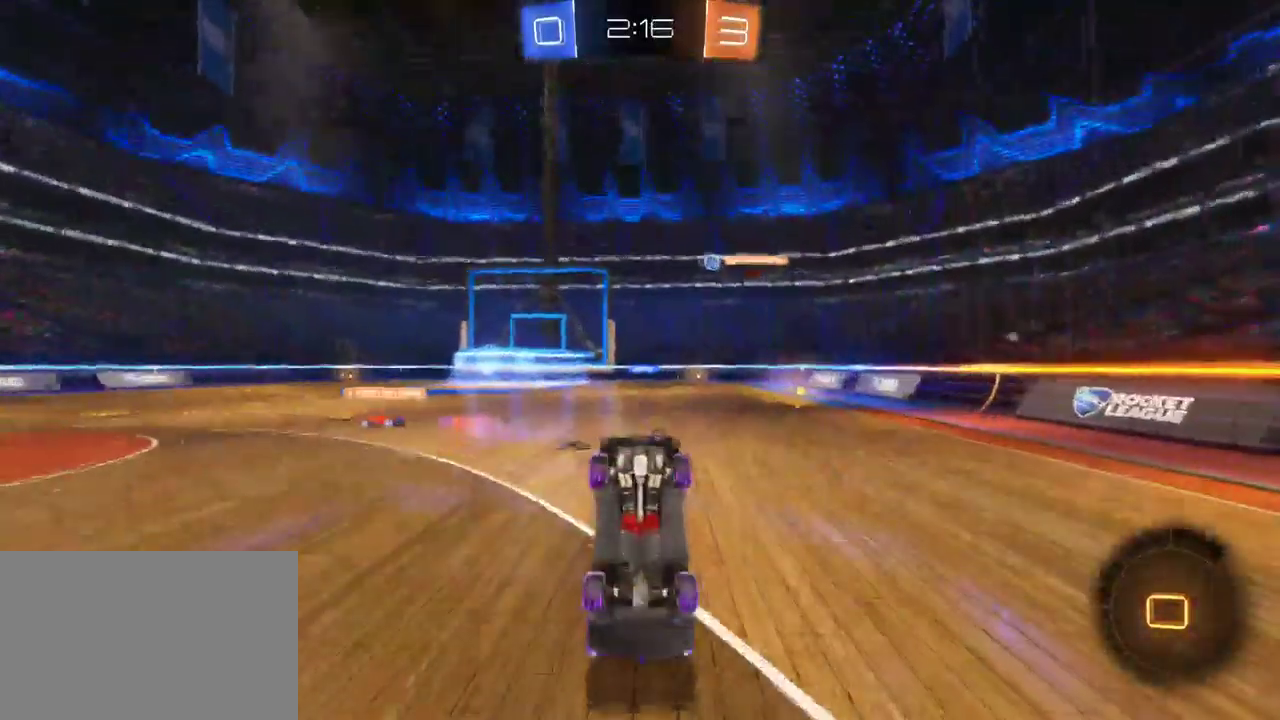
{"buttons": ["R2"], "left_stick": "down-right", "right_stick": "center", "events": [[17, "TRIANGLE", "down"], [50, "left_stick", "down-right"], [117, "TRIANGLE", "up"]]}
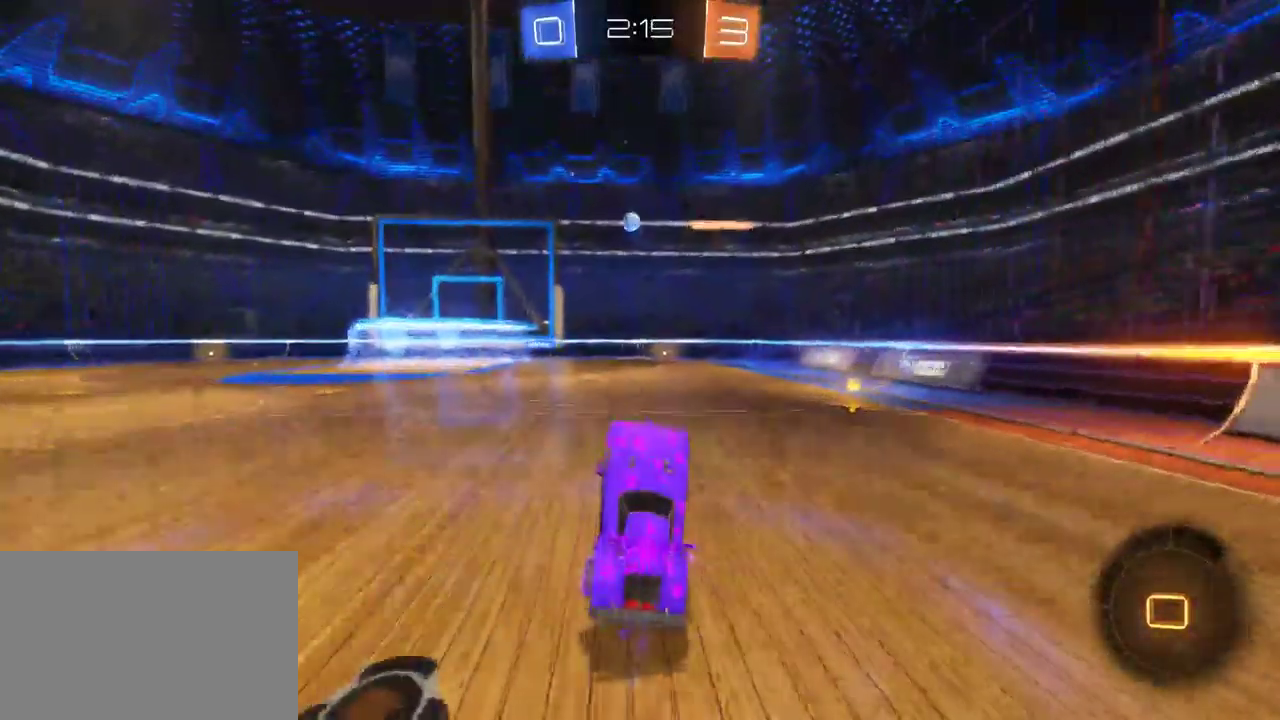
{"buttons": ["R2"], "left_stick": "down-right", "right_stick": "center", "events": [[33, "left_stick", "center"], [100, "left_stick", "down-right"]]}
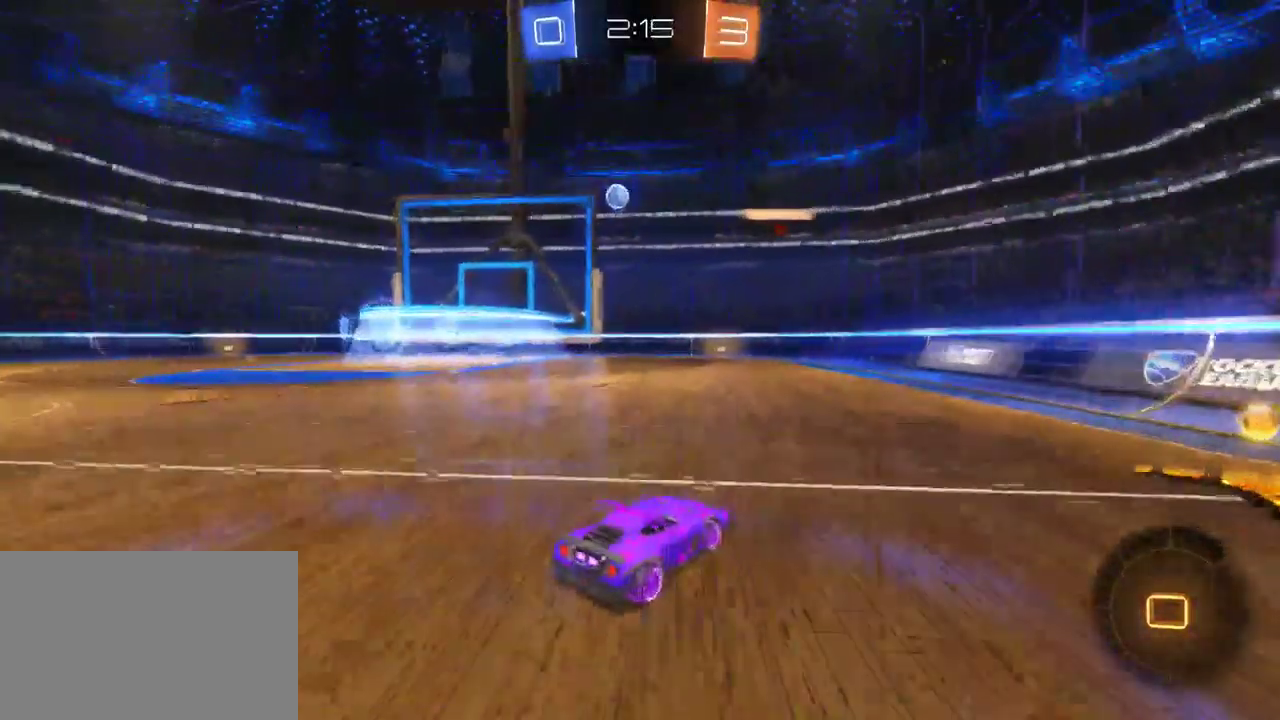
{"buttons": ["R2"], "left_stick": "center", "right_stick": "center", "events": [[483, "left_stick", "center"]]}
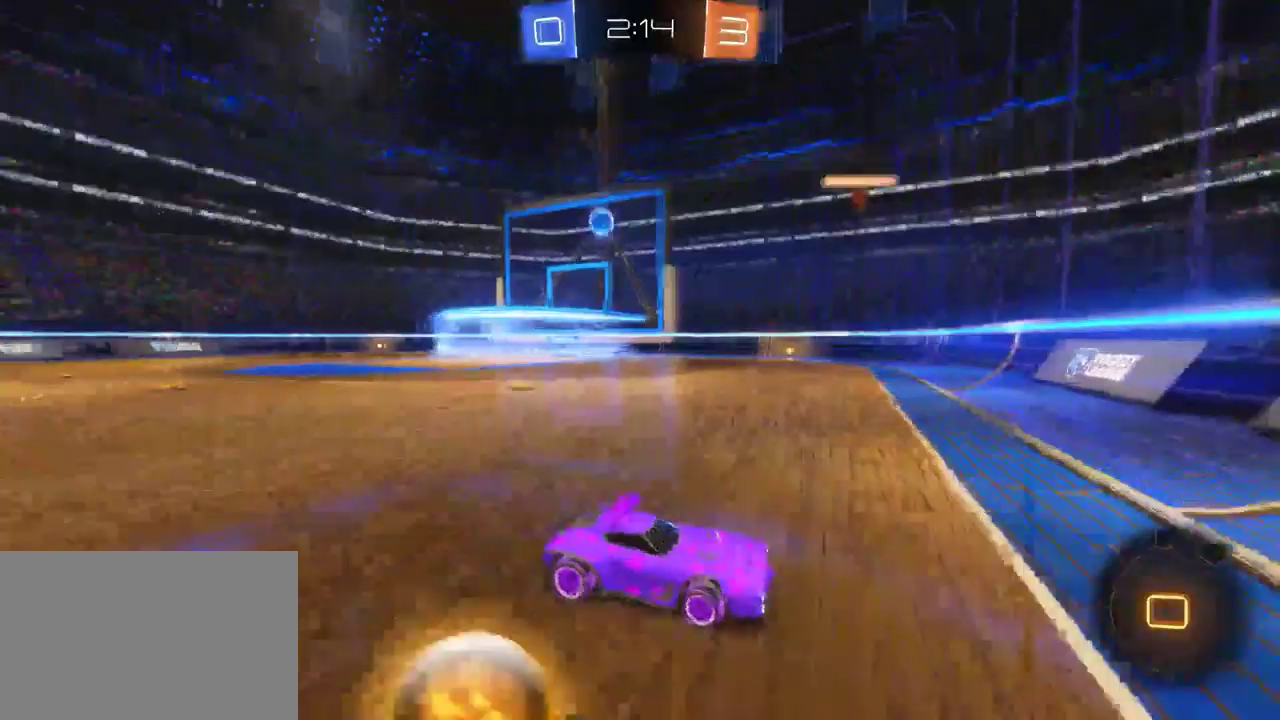
{"buttons": ["SQUARE", "R2"], "left_stick": "left", "right_stick": "center", "events": [[17, "SQUARE", "down"], [67, "left_stick", "left"], [117, "SQUARE", "up"], [250, "SQUARE", "down"], [333, "SQUARE", "up"], [483, "SQUARE", "down"]]}
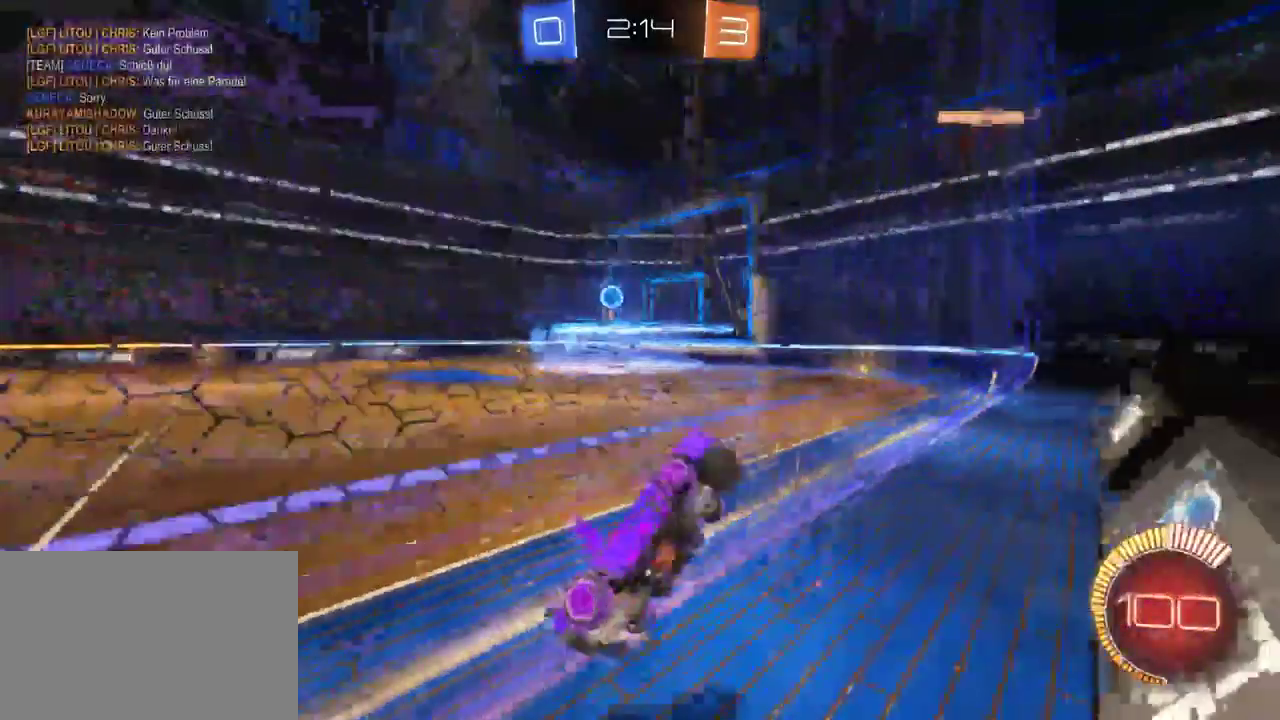
{"buttons": ["R2"], "left_stick": "left", "right_stick": "center", "events": [[83, "SQUARE", "up"]]}
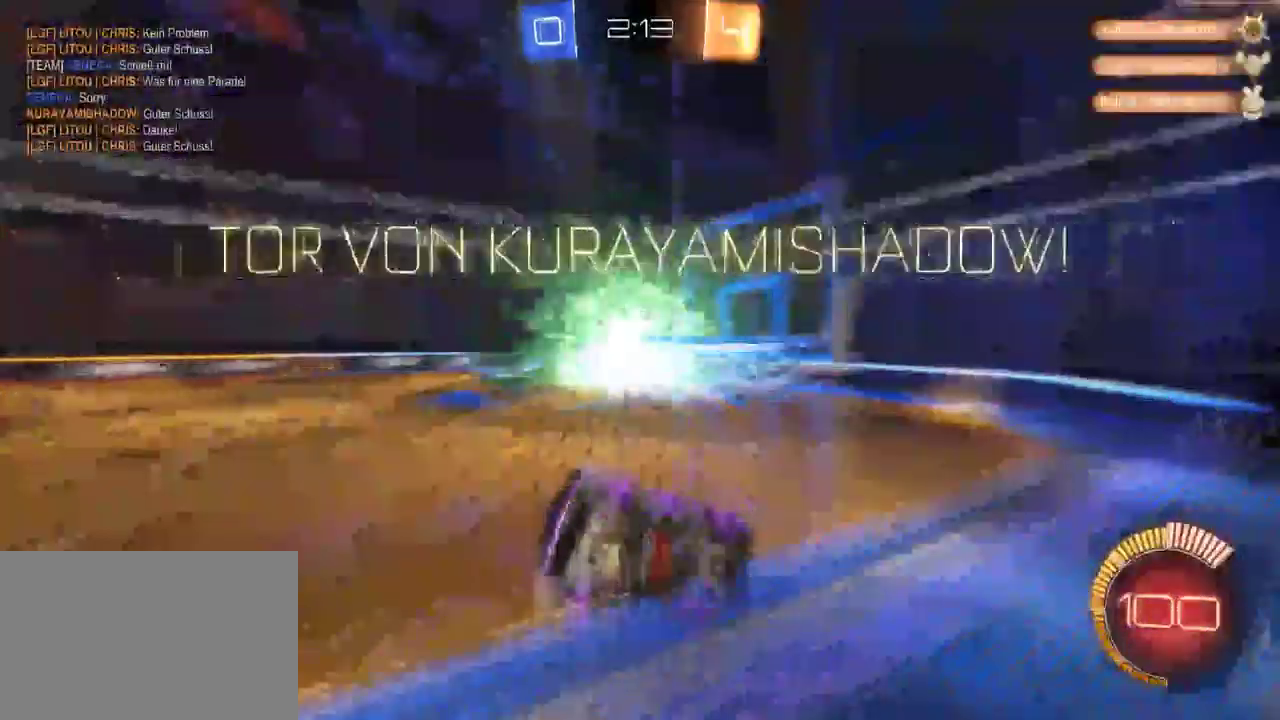
{"buttons": ["R2"], "left_stick": "down-right", "right_stick": "center", "events": [[217, "left_stick", "center"], [367, "left_stick", "down-right"]]}
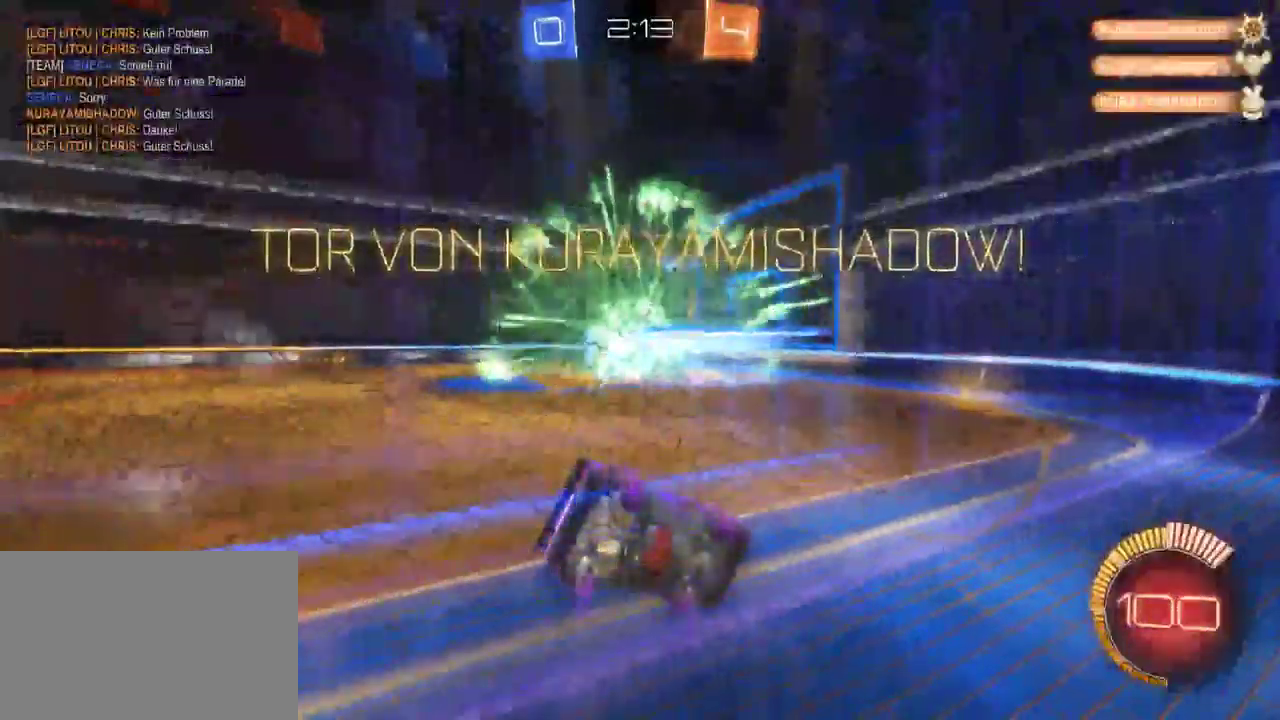
{"buttons": ["R2"], "left_stick": "down-right", "right_stick": "center", "events": []}
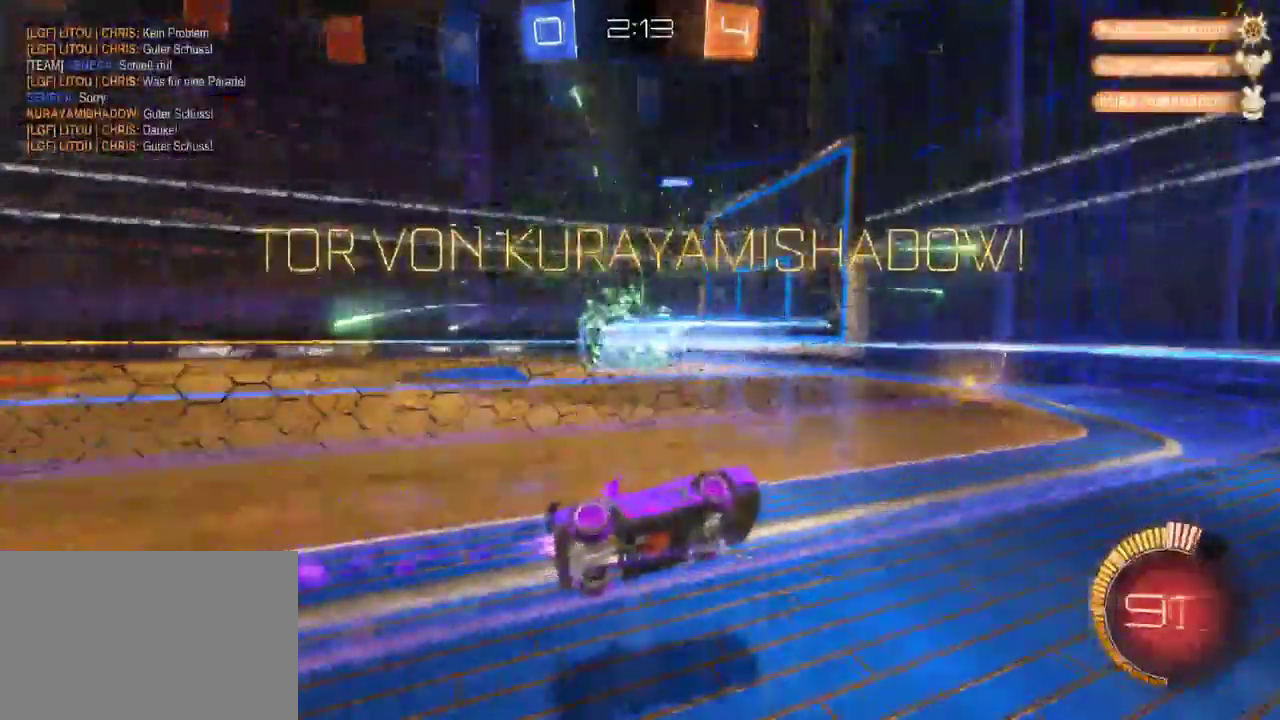
{"buttons": ["R2"], "left_stick": "down-right", "right_stick": "center", "events": []}
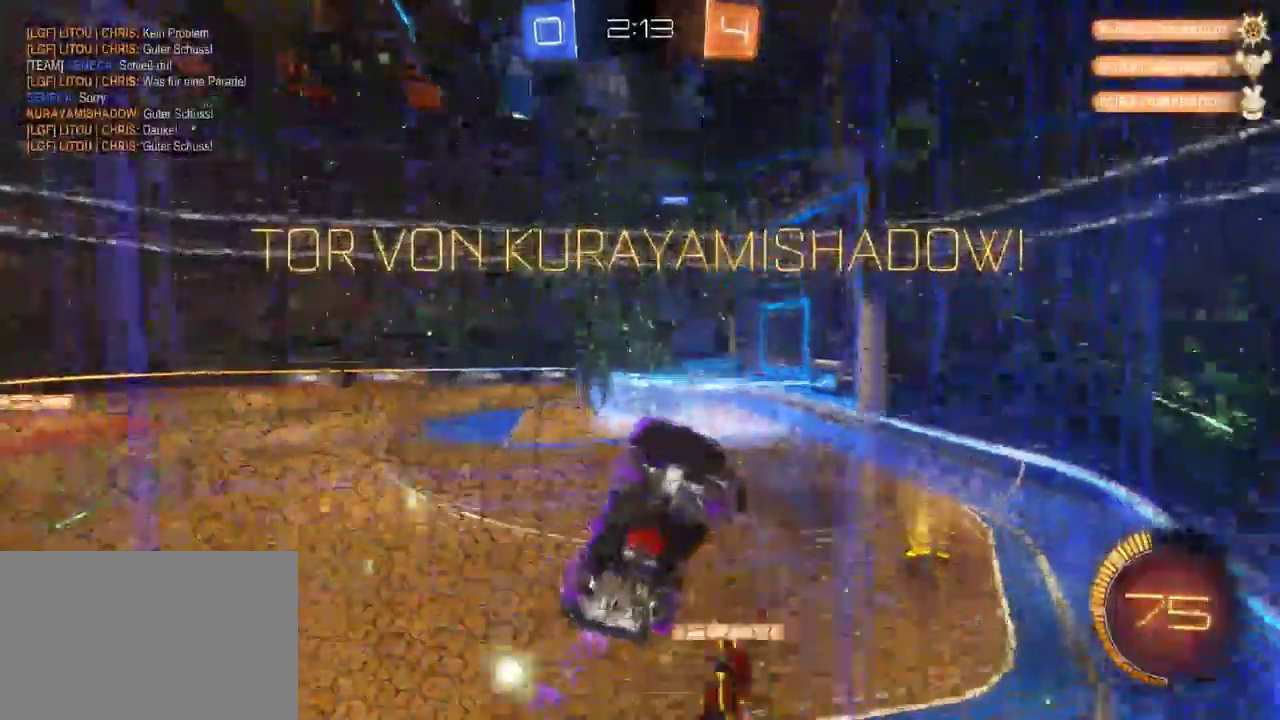
{"buttons": ["R2"], "left_stick": "center", "right_stick": "center", "events": [[117, "CROSS", "down"], [233, "left_stick", "center"], [267, "CROSS", "up"], [283, "left_stick", "down-left"], [367, "SQUARE", "down"], [450, "SQUARE", "up"], [483, "left_stick", "center"]]}
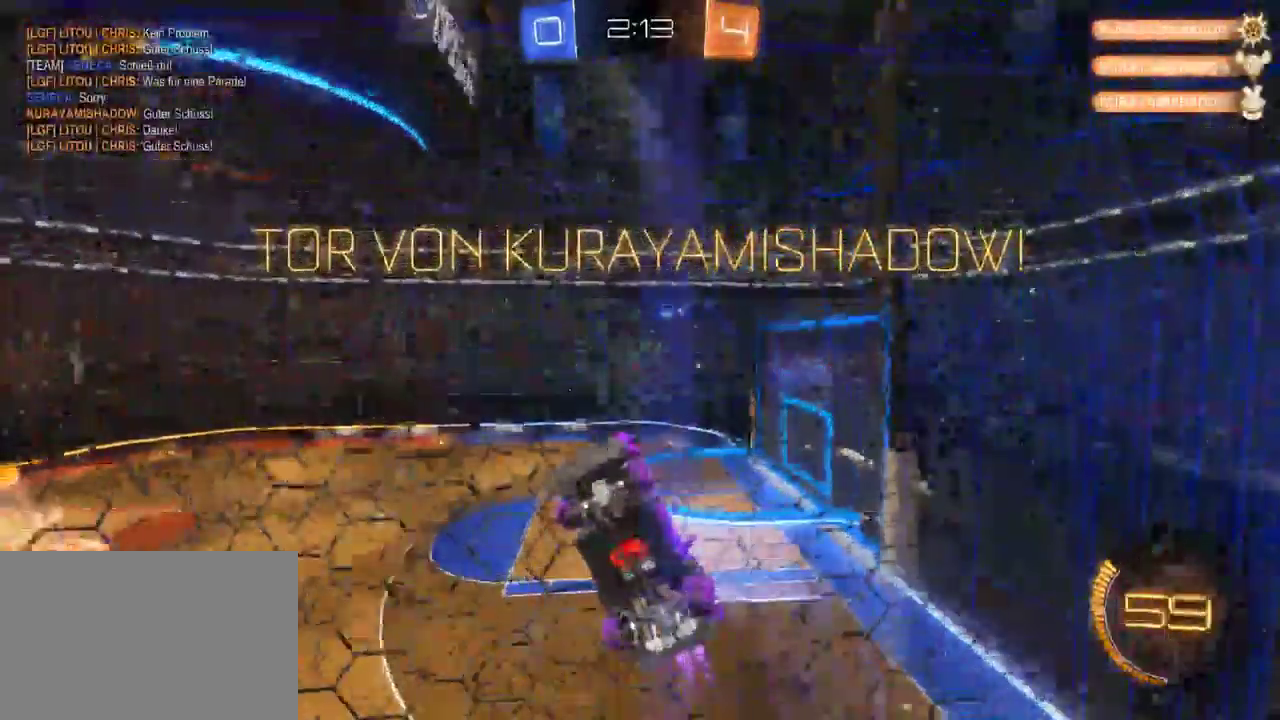
{"buttons": ["R2"], "left_stick": "center", "right_stick": "center", "events": []}
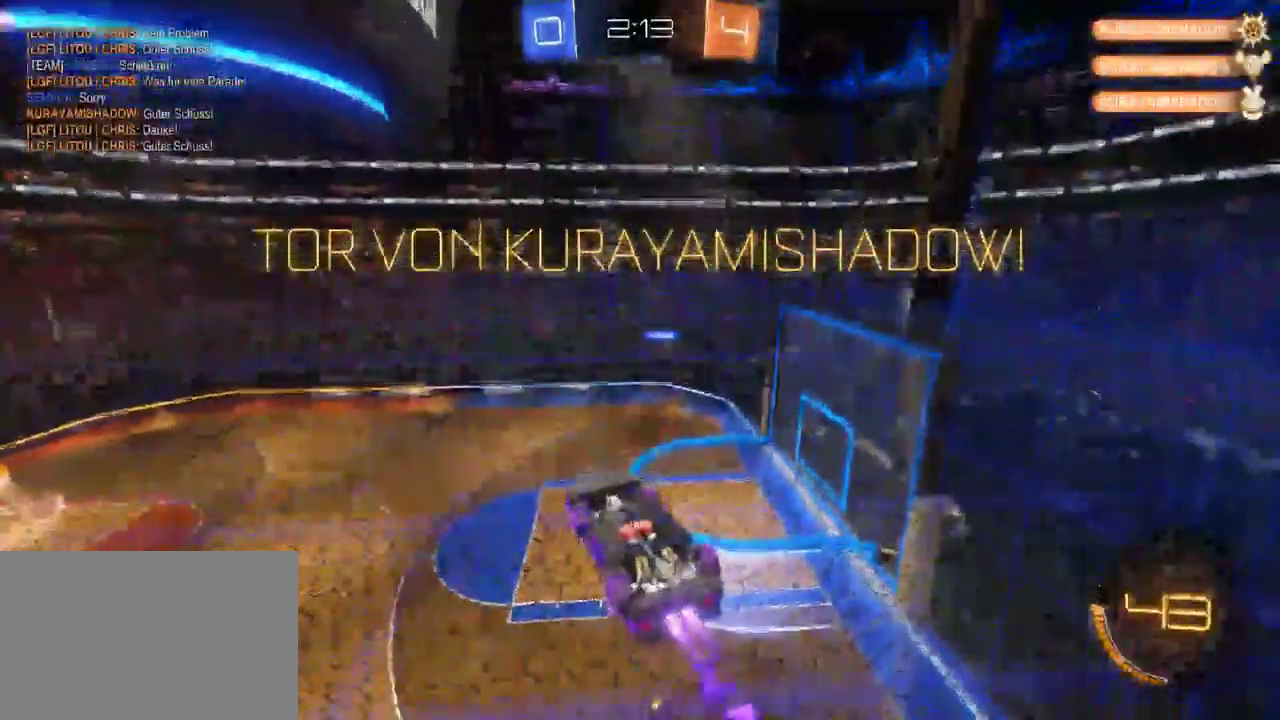
{"buttons": ["CROSS", "R2"], "left_stick": "center", "right_stick": "center", "events": [[300, "CROSS", "down"]]}
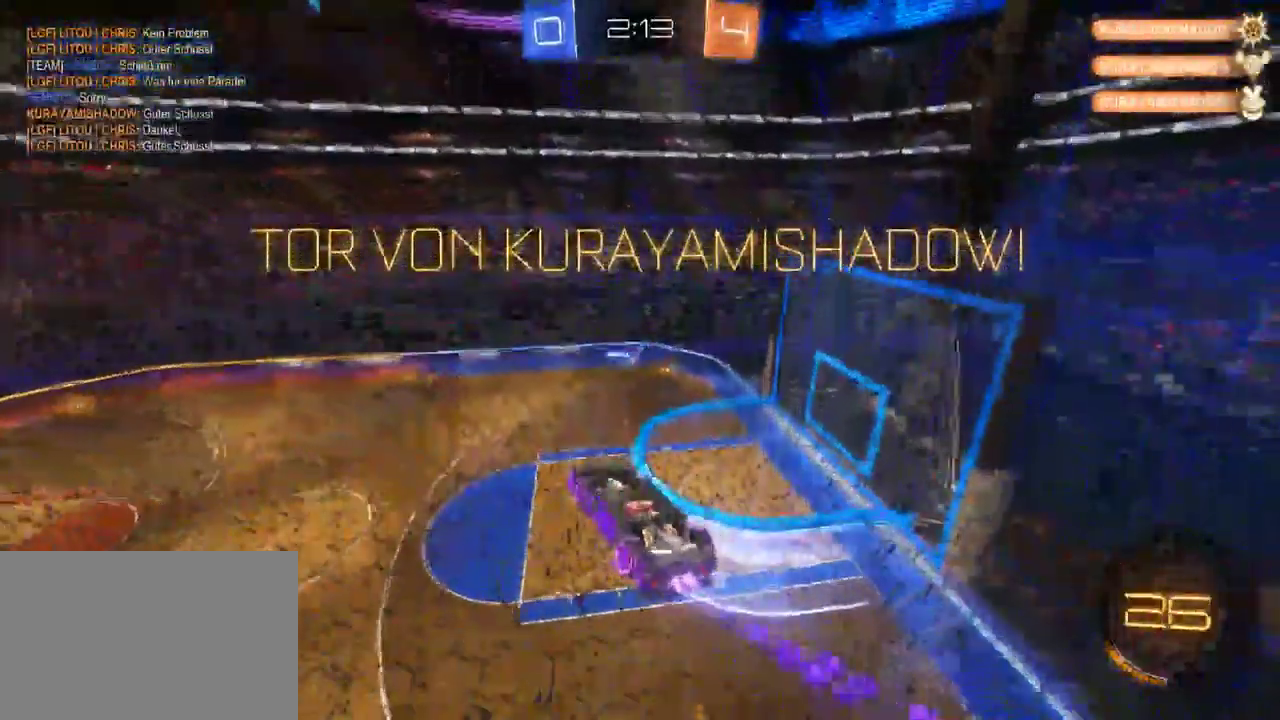
{"buttons": ["START"], "left_stick": "center", "right_stick": "center", "events": [[150, "CROSS", "up"], [350, "R2", "up"], [483, "START", "down"]]}
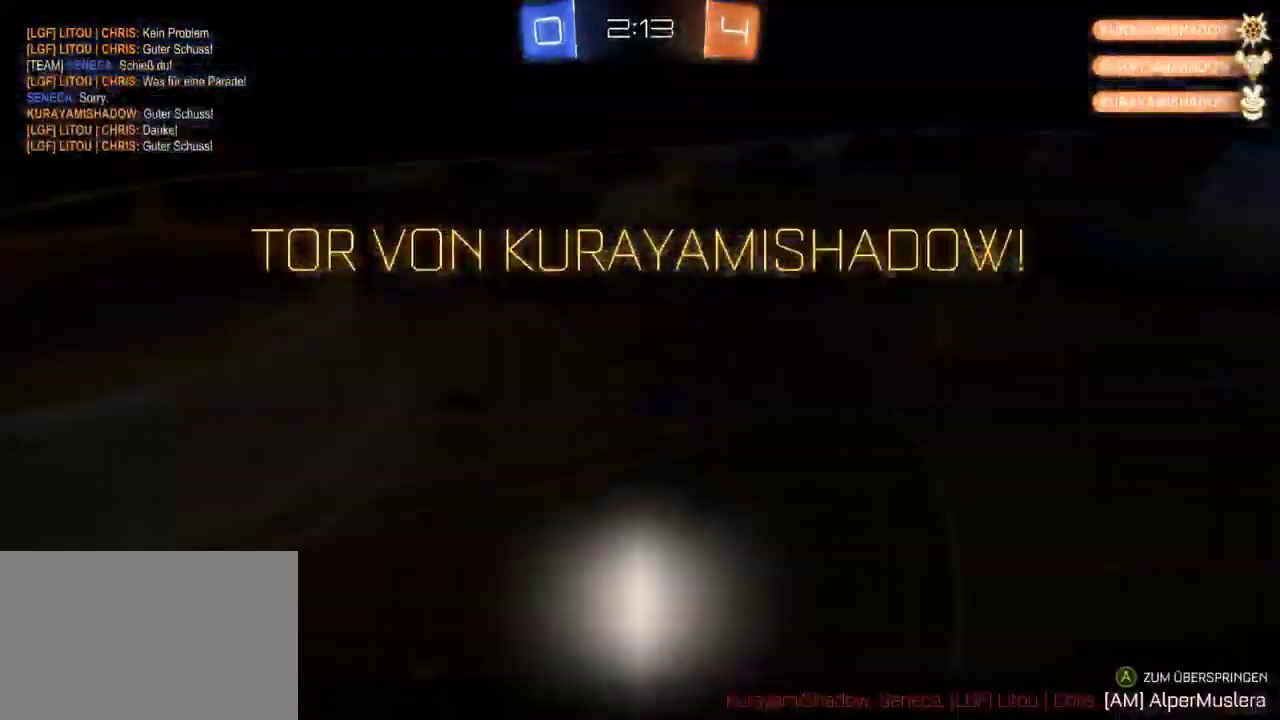
{"buttons": ["DPAD_DOWN"], "left_stick": "center", "right_stick": "center", "events": [[100, "START", "up"], [167, "DPAD_DOWN", "down"], [250, "DPAD_DOWN", "up"], [350, "DPAD_DOWN", "down"], [400, "DPAD_DOWN", "up"], [483, "DPAD_DOWN", "down"]]}
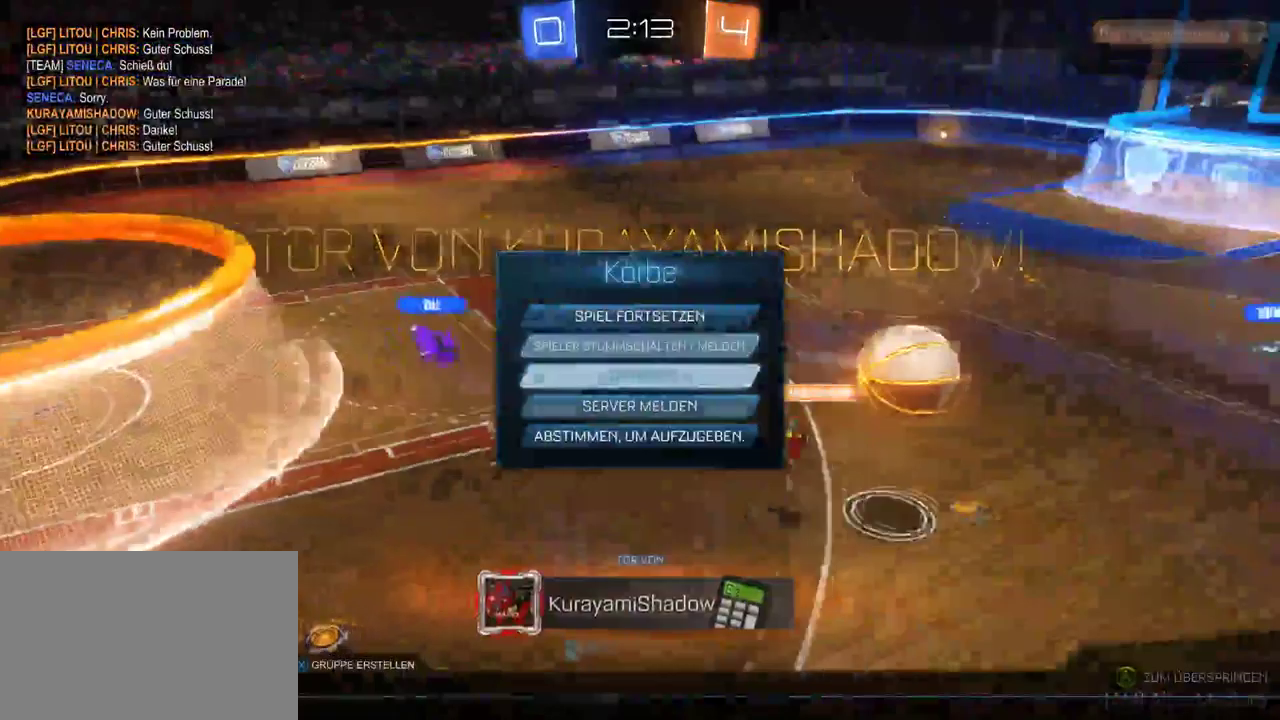
{"buttons": [], "left_stick": "center", "right_stick": "center", "events": [[50, "DPAD_DOWN", "up"], [167, "DPAD_DOWN", "down"], [233, "DPAD_DOWN", "up"], [333, "CROSS", "down"], [417, "CROSS", "up"]]}
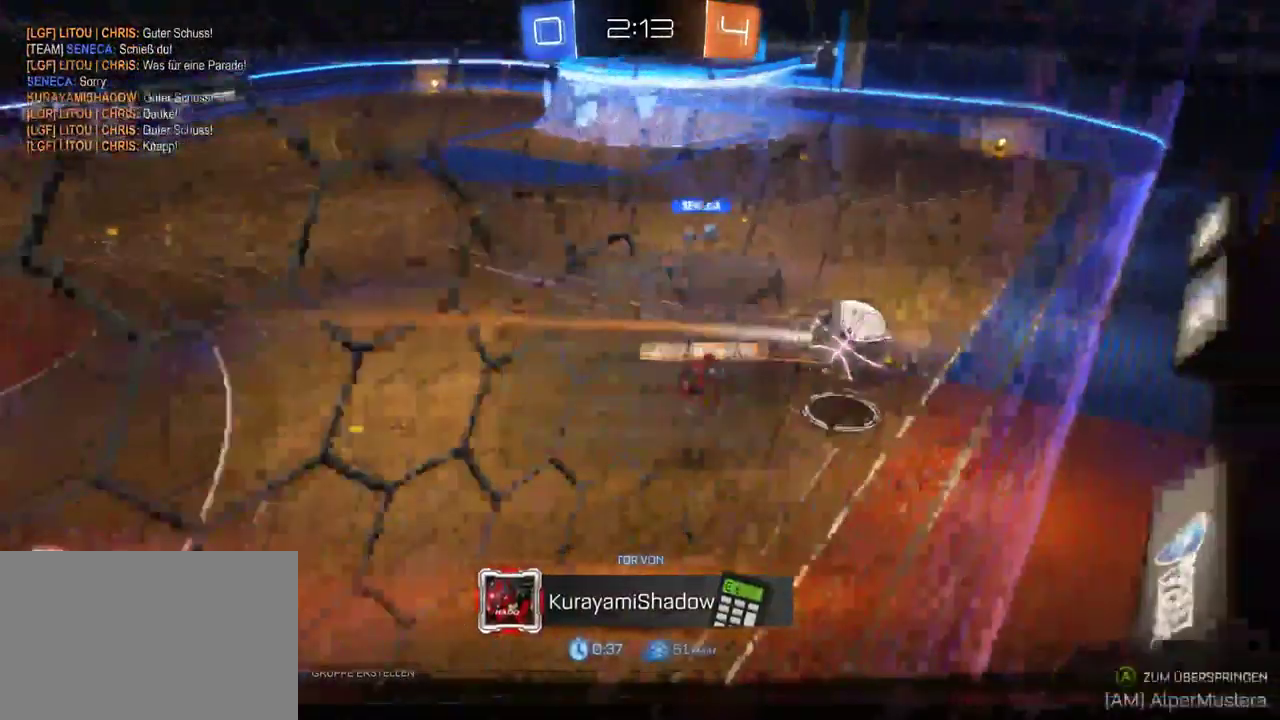
{"buttons": ["CIRCLE"], "left_stick": "center", "right_stick": "center", "events": [[483, "CIRCLE", "down"]]}
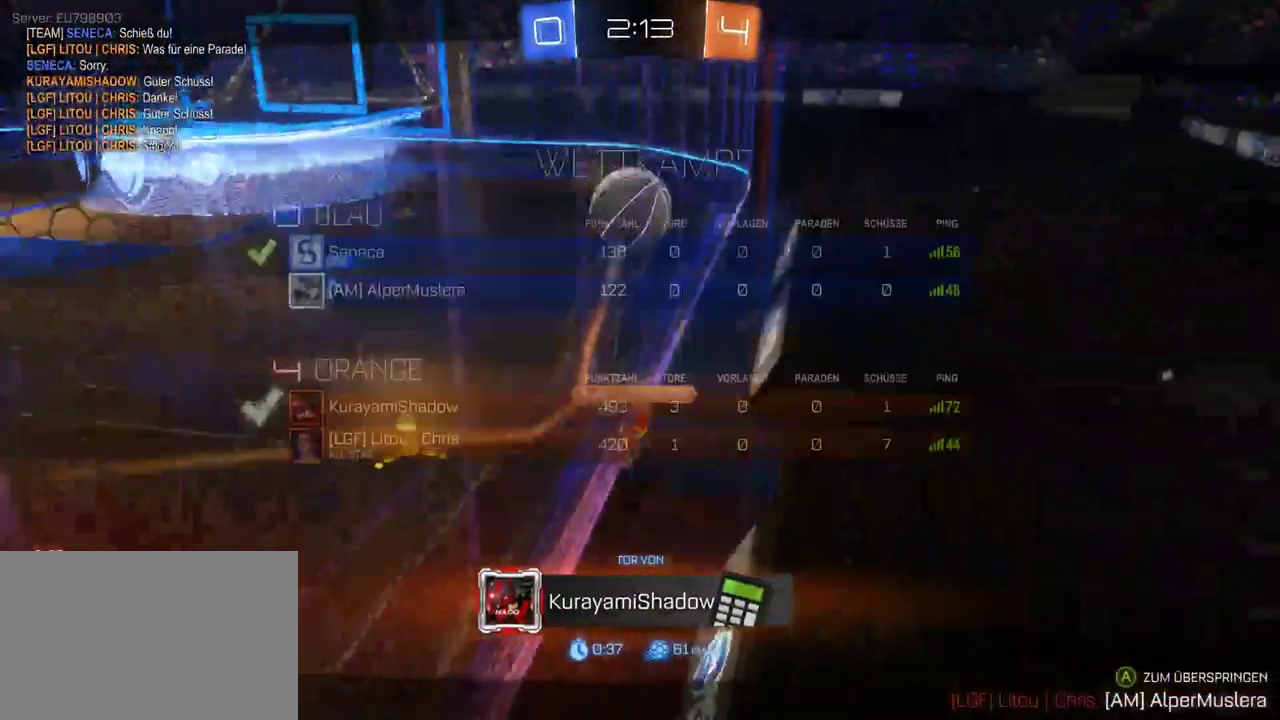
{"buttons": [], "left_stick": "center", "right_stick": "center"}
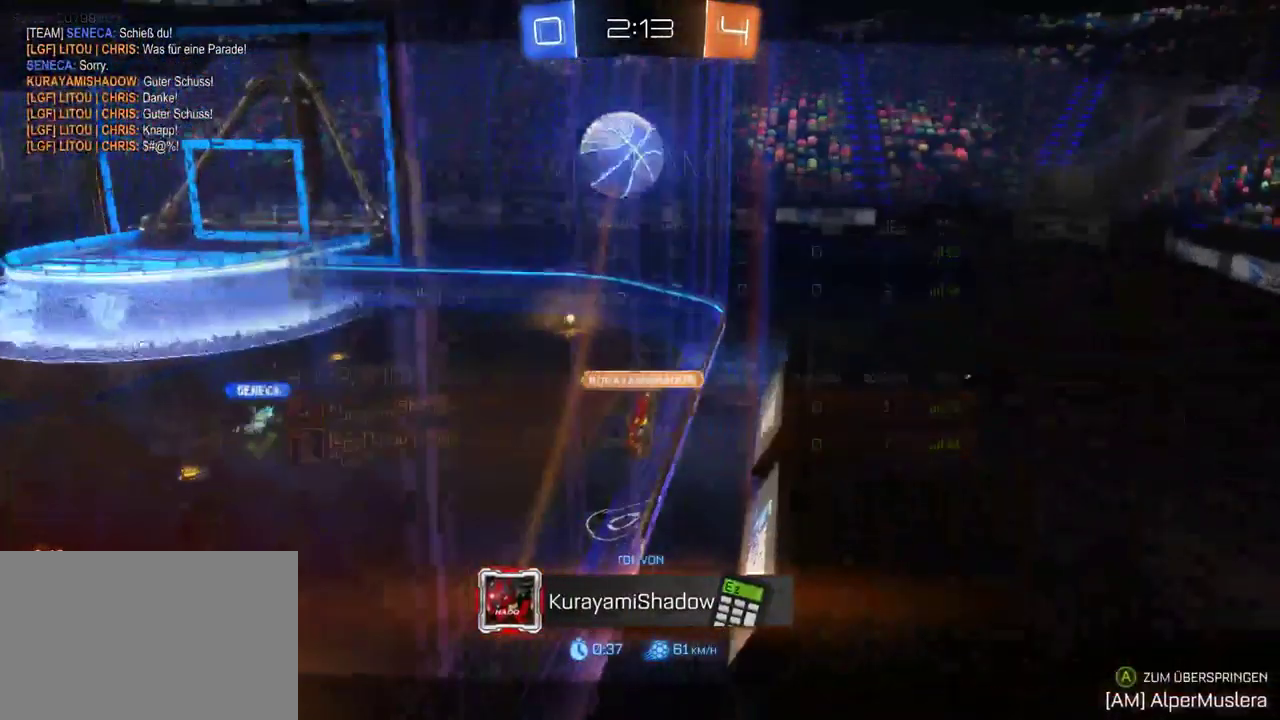
{"buttons": [], "left_stick": "center", "right_stick": "center"}
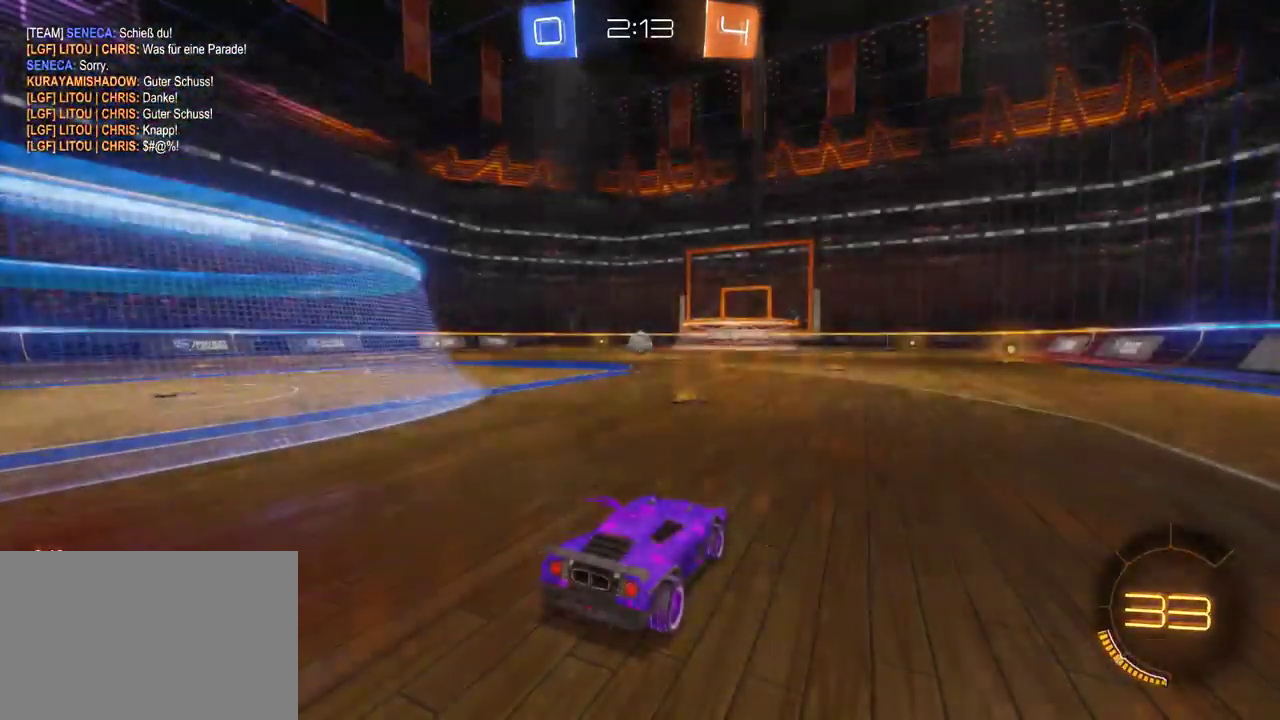
{"buttons": ["R2", "SELECT"], "left_stick": "center", "right_stick": "center", "events": [[50, "SELECT", "down"], [67, "R2", "down"]]}